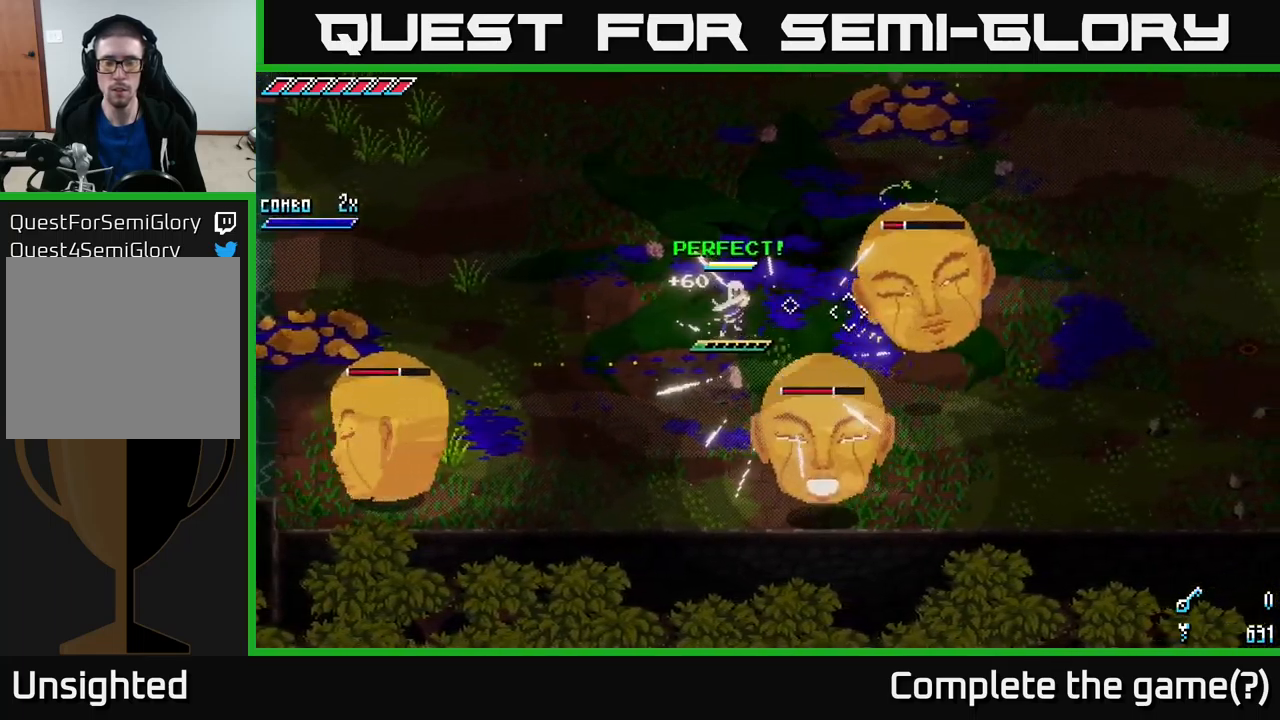
Gameplay with a controller (Xbox layout); each line is a JSON object with the inputs held at the frame after it. "events" lists button and stick changes between this image and that frame as [ms after this image, input, new state], when the widget could be followed in between.
{"buttons": ["A", "X"], "left_stick": "right", "right_stick": "center", "events": [[450, "A", "down"]]}
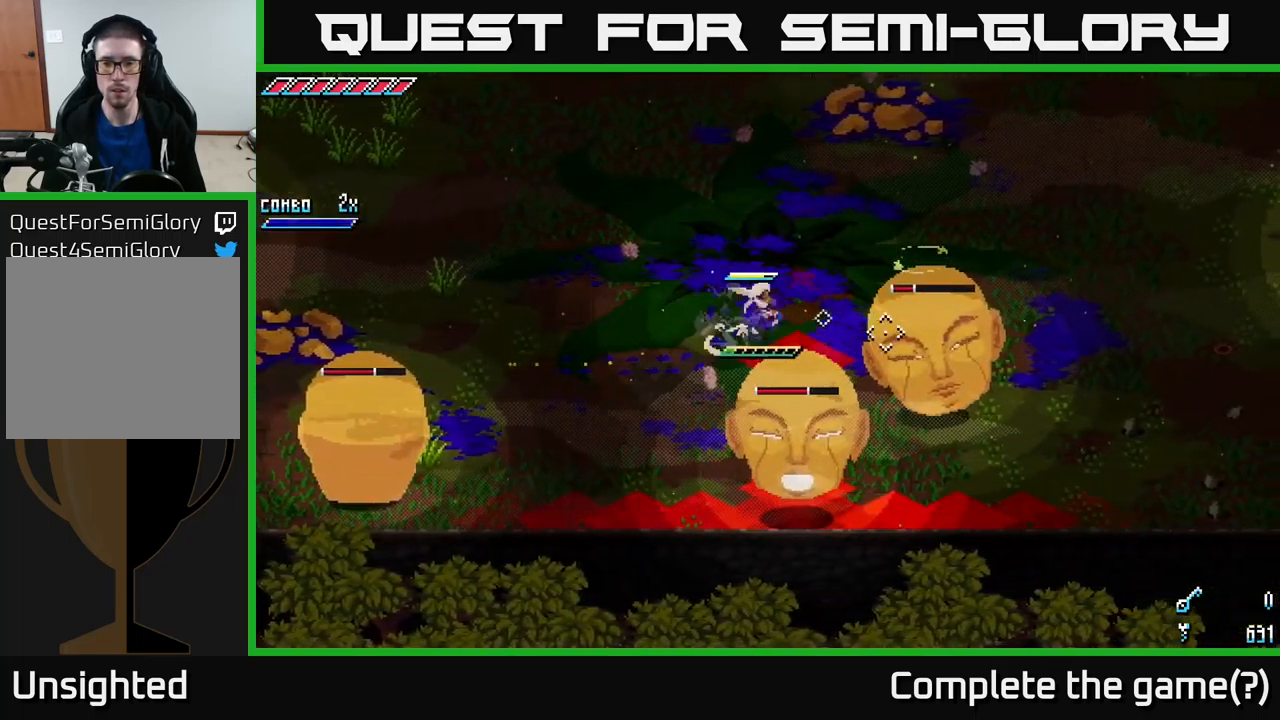
{"buttons": [], "left_stick": "right", "right_stick": "center", "events": [[50, "A", "up"], [50, "R2", "down"], [166, "R2", "up"], [233, "X", "up"]]}
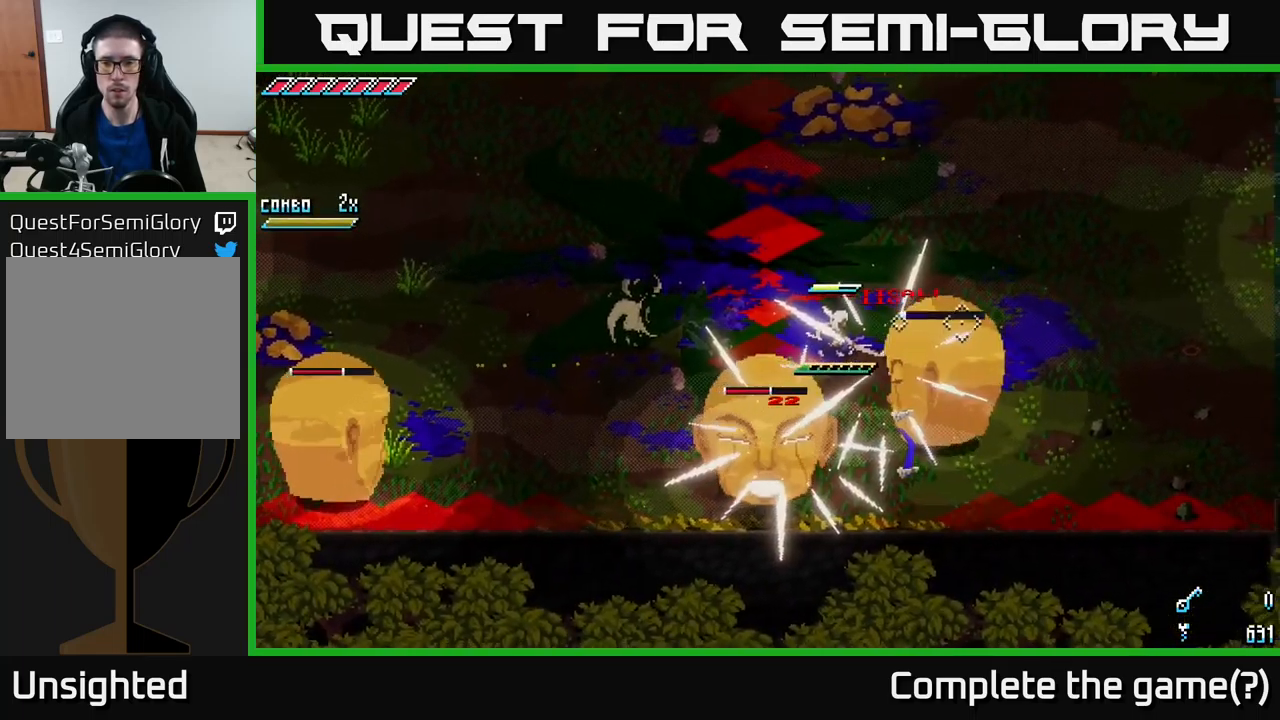
{"buttons": ["X"], "left_stick": "right", "right_stick": "center", "events": [[100, "left_stick", "up-right"], [183, "X", "down"], [416, "X", "up"], [450, "left_stick", "right"], [483, "X", "down"]]}
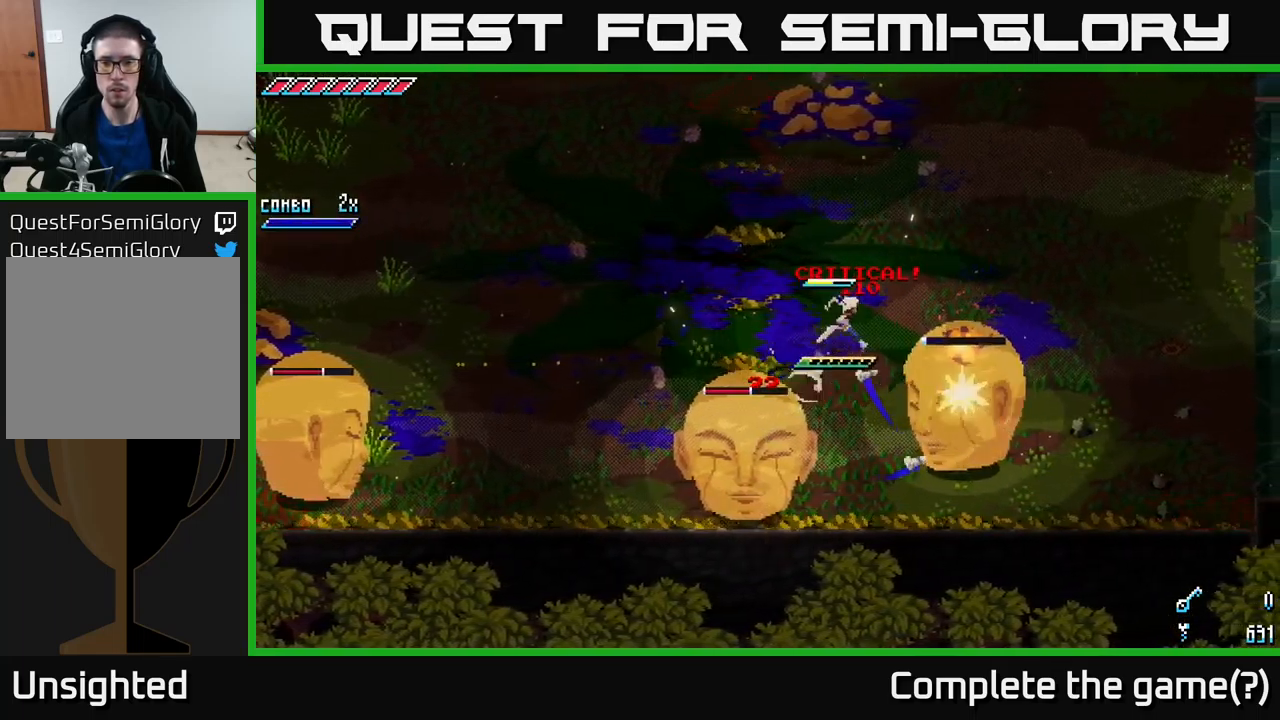
{"buttons": [], "left_stick": "up-right", "right_stick": "center", "events": [[233, "X", "up"], [350, "left_stick", "up-right"], [383, "L1", "down"], [466, "L1", "up"]]}
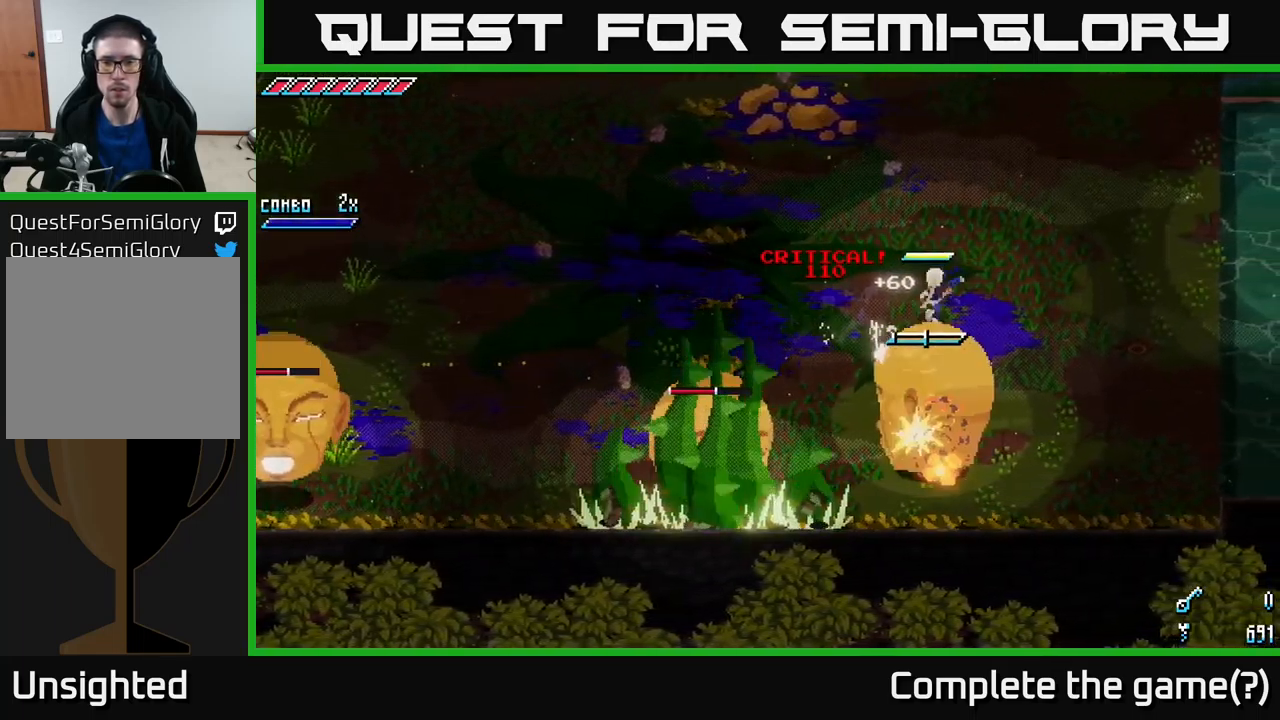
{"buttons": [], "left_stick": "down", "right_stick": "center", "events": [[400, "L1", "down"], [483, "left_stick", "down"], [500, "L1", "up"]]}
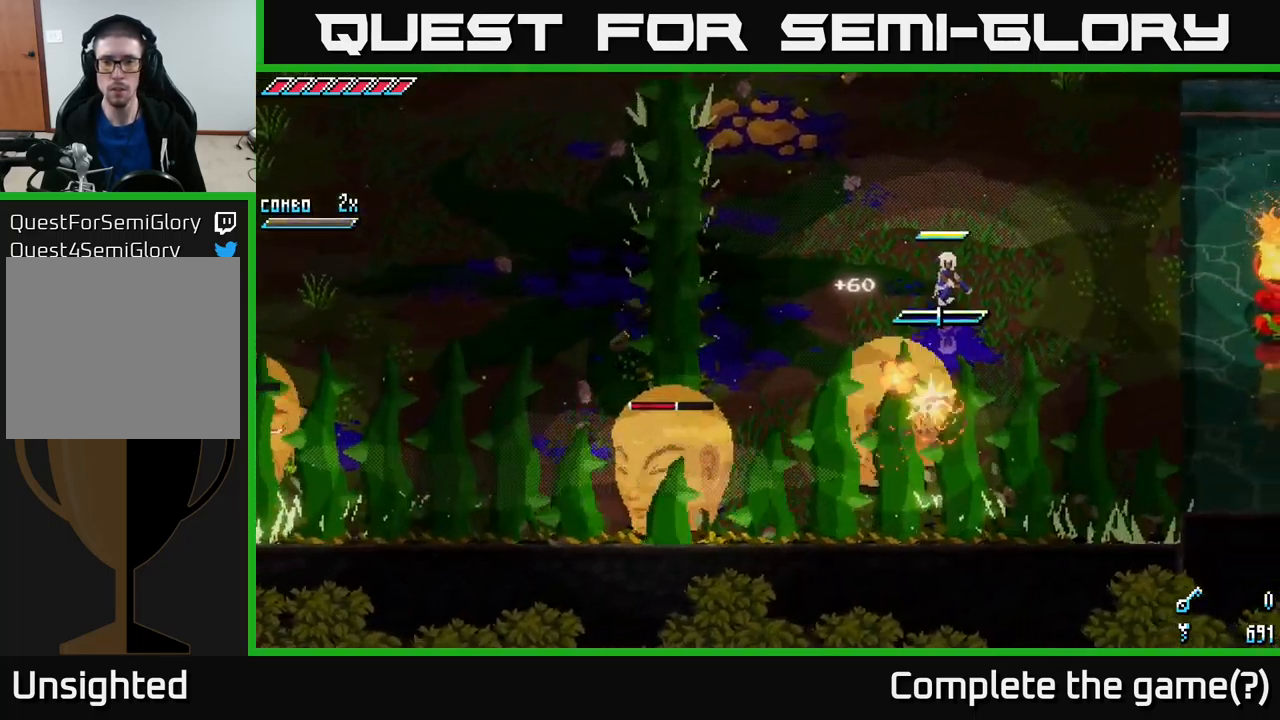
{"buttons": [], "left_stick": "center", "right_stick": "down-left", "events": [[183, "left_stick", "center"], [183, "right_stick", "down-left"], [283, "left_stick", "down"], [450, "left_stick", "center"]]}
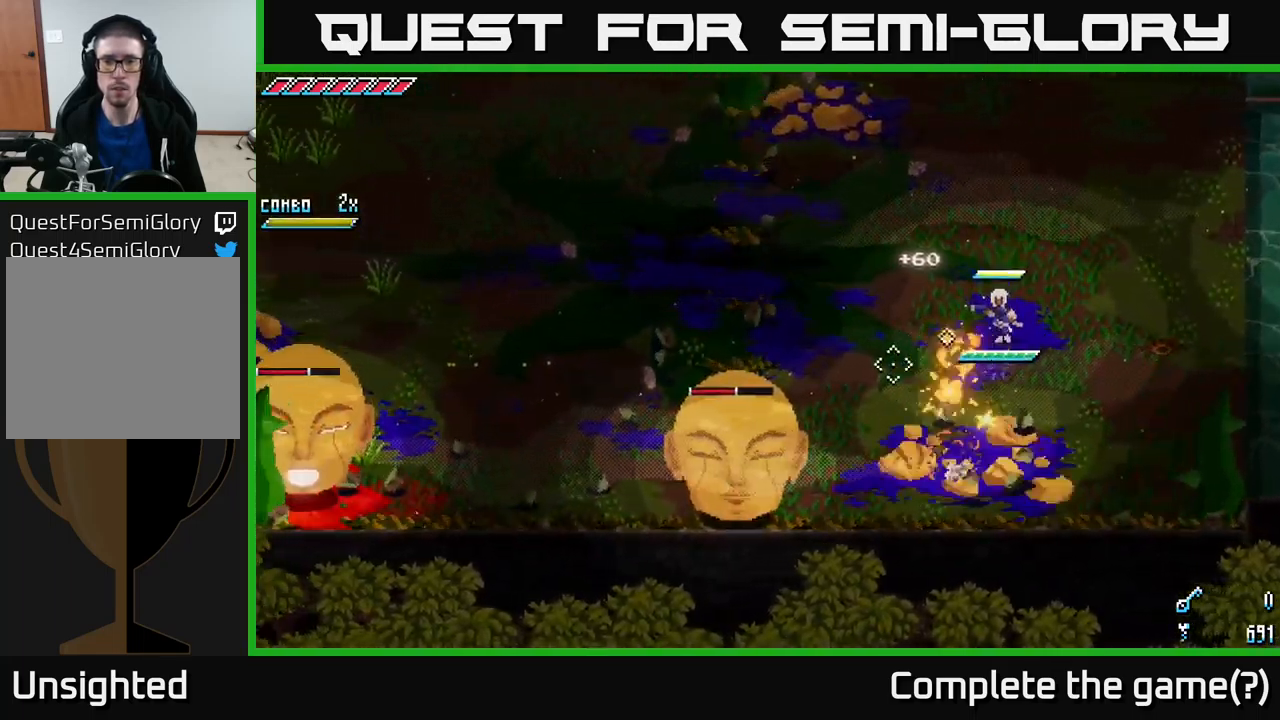
{"buttons": ["L2"], "left_stick": "center", "right_stick": "down-left", "events": [[133, "L2", "down"], [150, "left_stick", "up"], [233, "L2", "up"], [316, "L2", "down"], [316, "left_stick", "up-right"], [416, "left_stick", "center"], [433, "L2", "up"], [483, "L2", "down"]]}
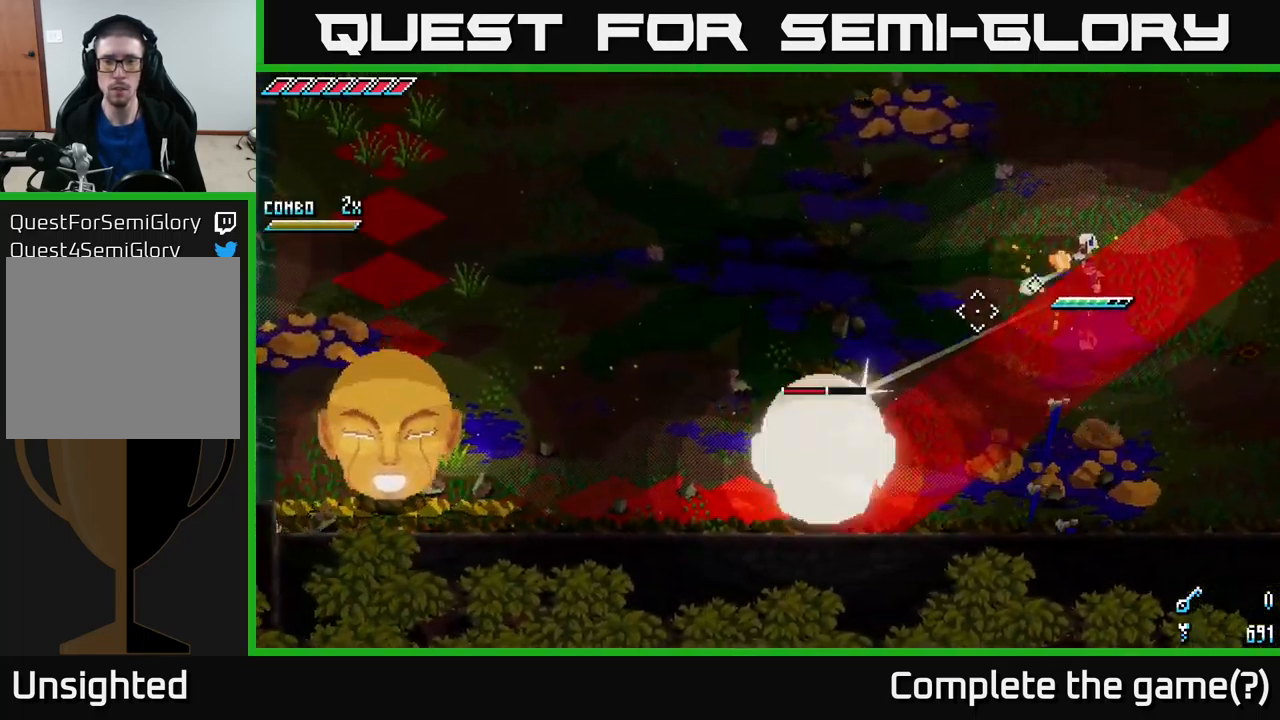
{"buttons": ["L2"], "left_stick": "up-left", "right_stick": "down-left", "events": [[66, "L2", "up"], [116, "L2", "down"], [216, "L2", "up"], [232, "left_stick", "up-left"], [332, "L2", "down"], [432, "L2", "up"], [499, "L2", "down"]]}
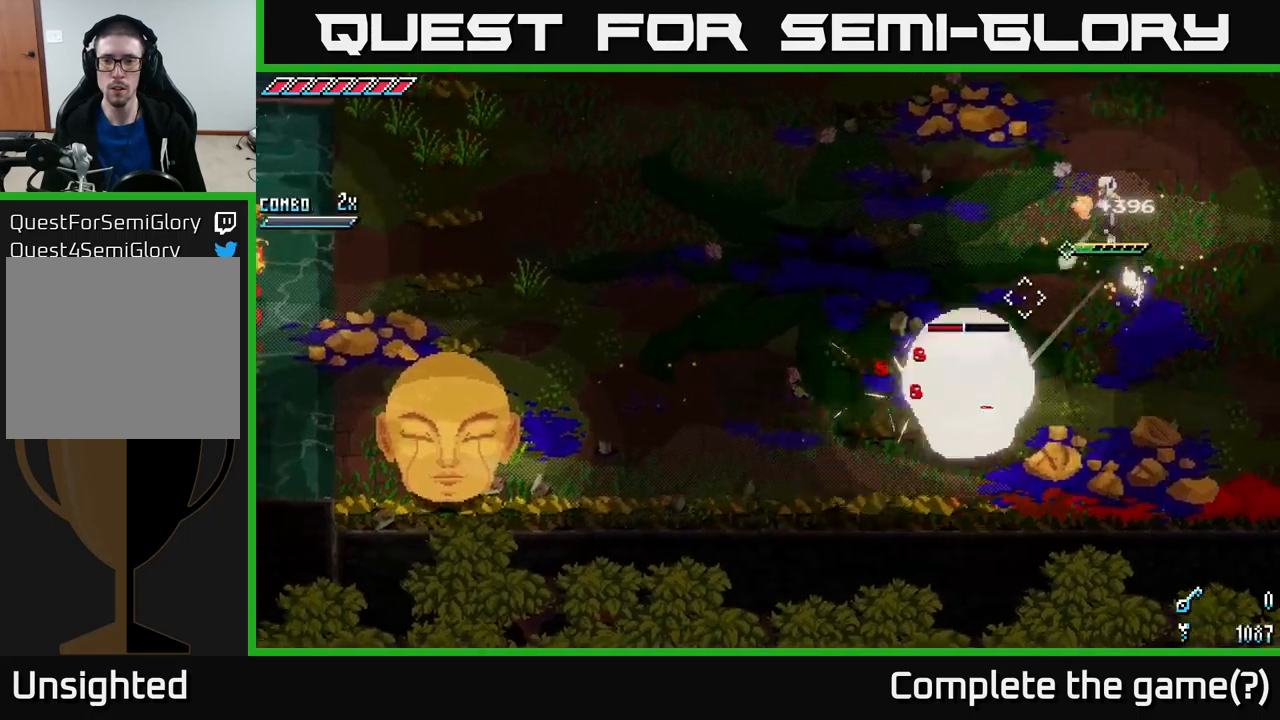
{"buttons": [], "left_stick": "down-right", "right_stick": "center", "events": [[67, "L2", "up"], [83, "left_stick", "down-right"], [100, "right_stick", "center"], [150, "B", "down"], [250, "B", "up"], [333, "left_stick", "center"], [467, "left_stick", "down-right"]]}
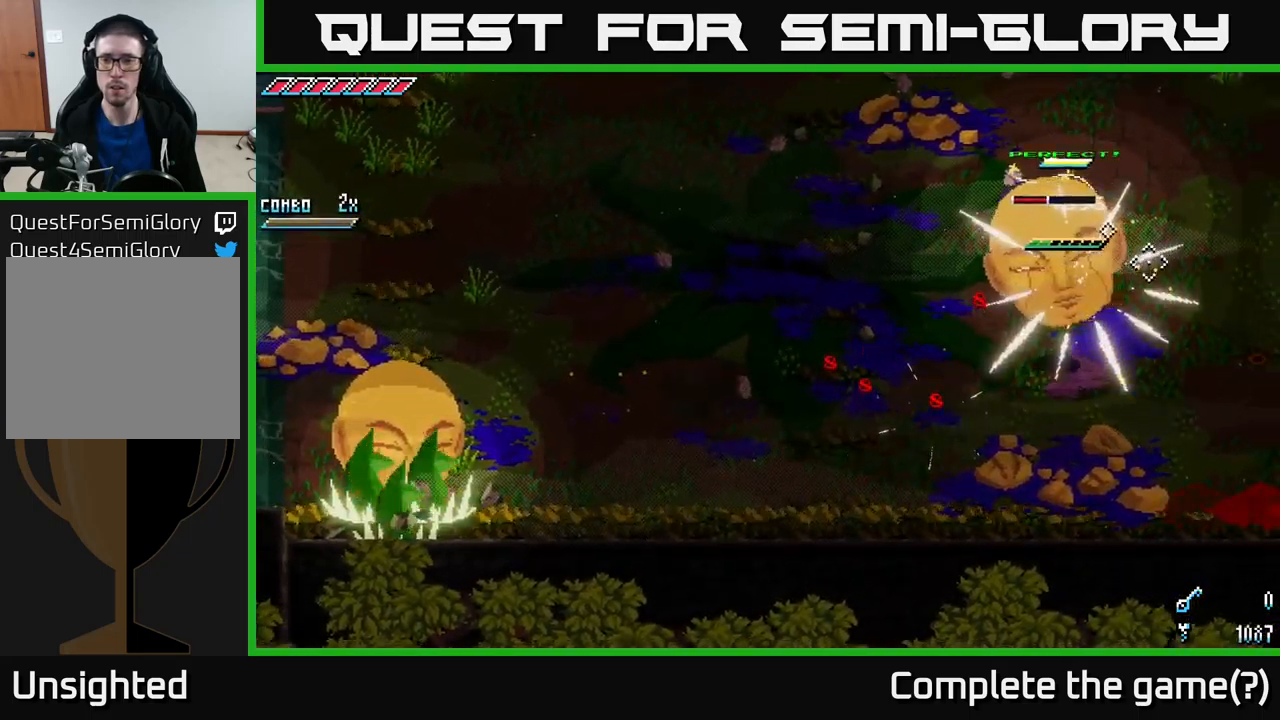
{"buttons": ["X"], "left_stick": "down-left", "right_stick": "center", "events": [[150, "left_stick", "down-left"], [200, "X", "down"]]}
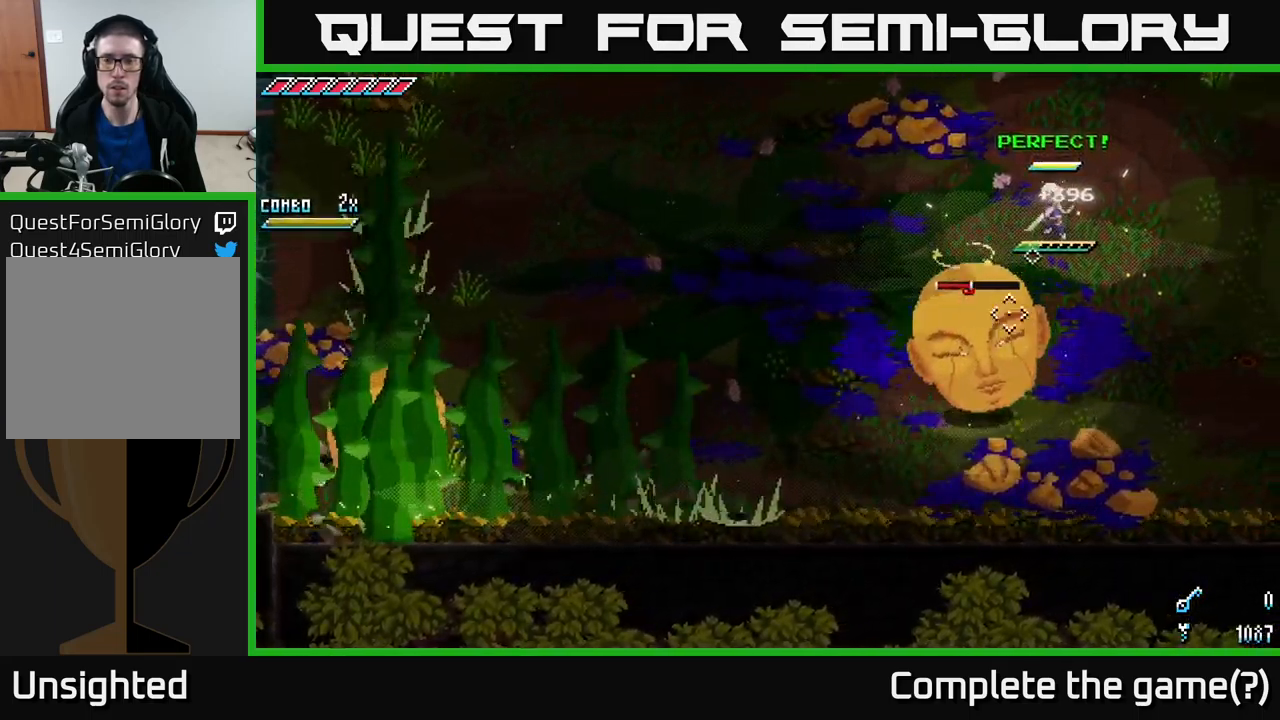
{"buttons": [], "left_stick": "center", "right_stick": "center", "events": [[150, "A", "down"], [250, "R2", "down"], [267, "A", "up"], [350, "R2", "up"], [450, "X", "up"], [500, "left_stick", "center"]]}
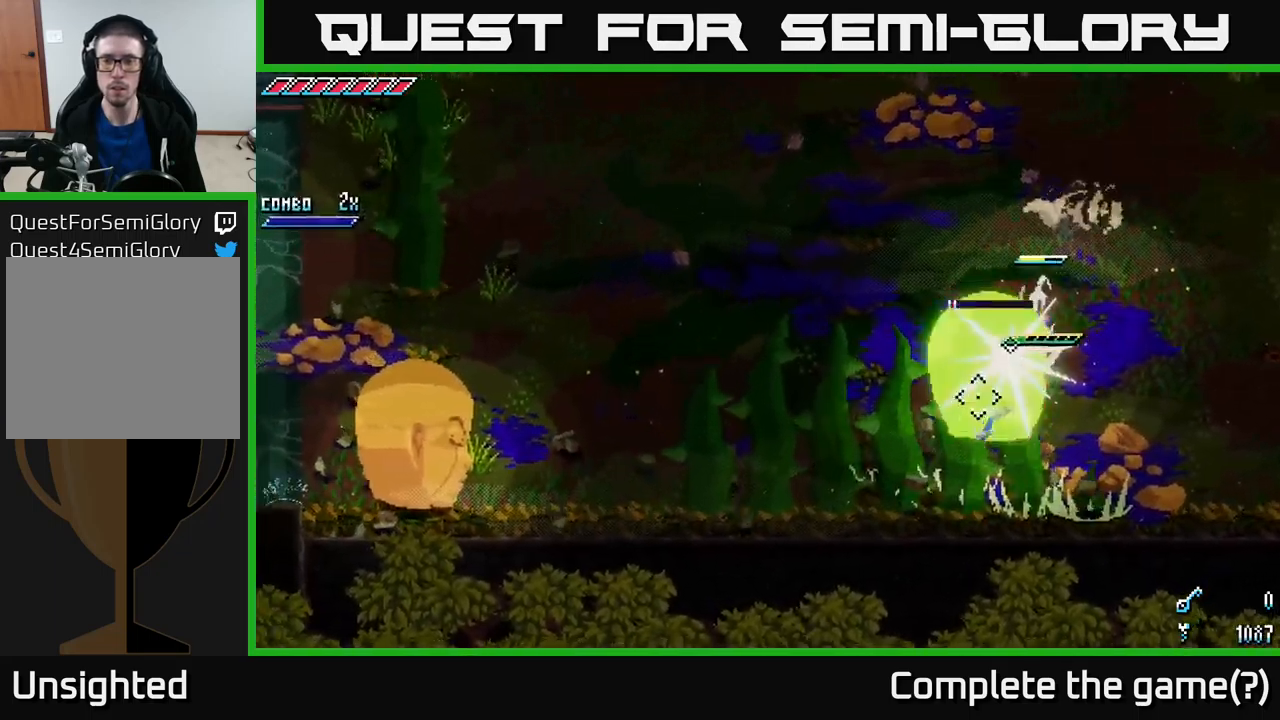
{"buttons": [], "left_stick": "down-left", "right_stick": "down-left", "events": [[150, "left_stick", "up"], [250, "left_stick", "down-left"], [250, "right_stick", "down-left"], [417, "L2", "down"], [483, "L2", "up"]]}
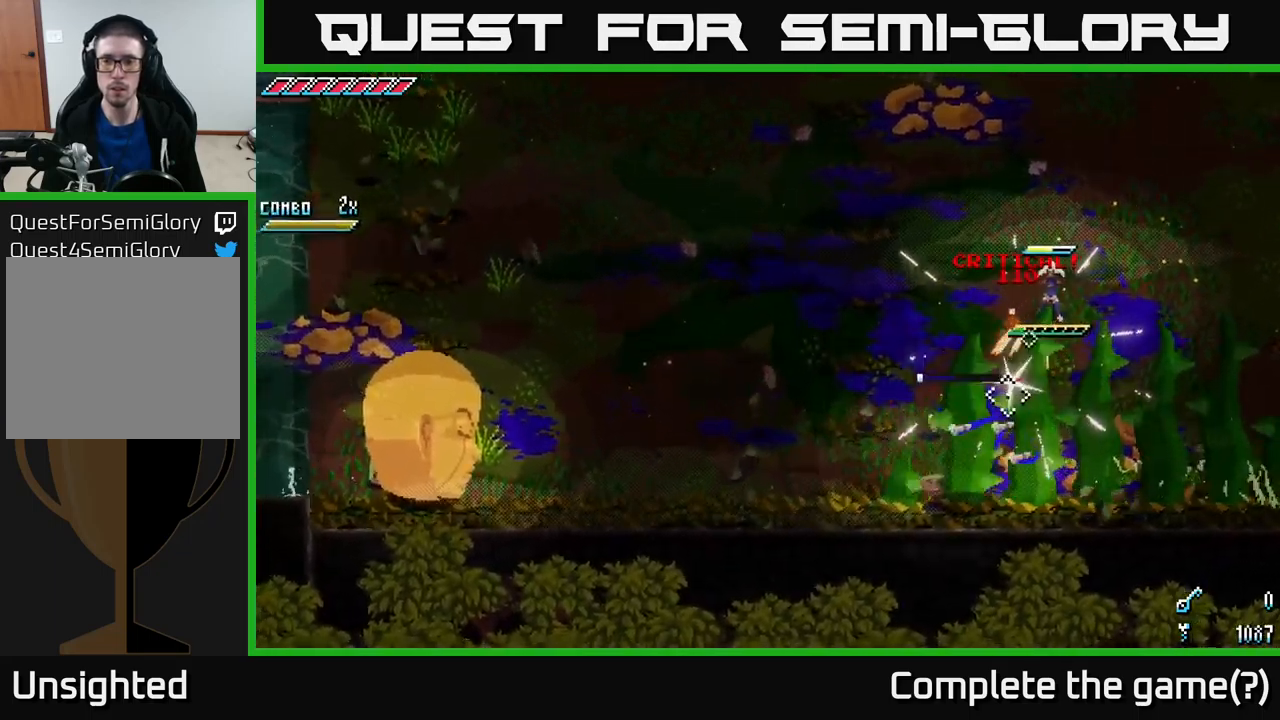
{"buttons": [], "left_stick": "up-left", "right_stick": "down-left", "events": [[67, "L2", "down"], [150, "L2", "up"], [167, "left_stick", "left"], [283, "left_stick", "up-left"], [350, "L1", "down"], [450, "L1", "up"]]}
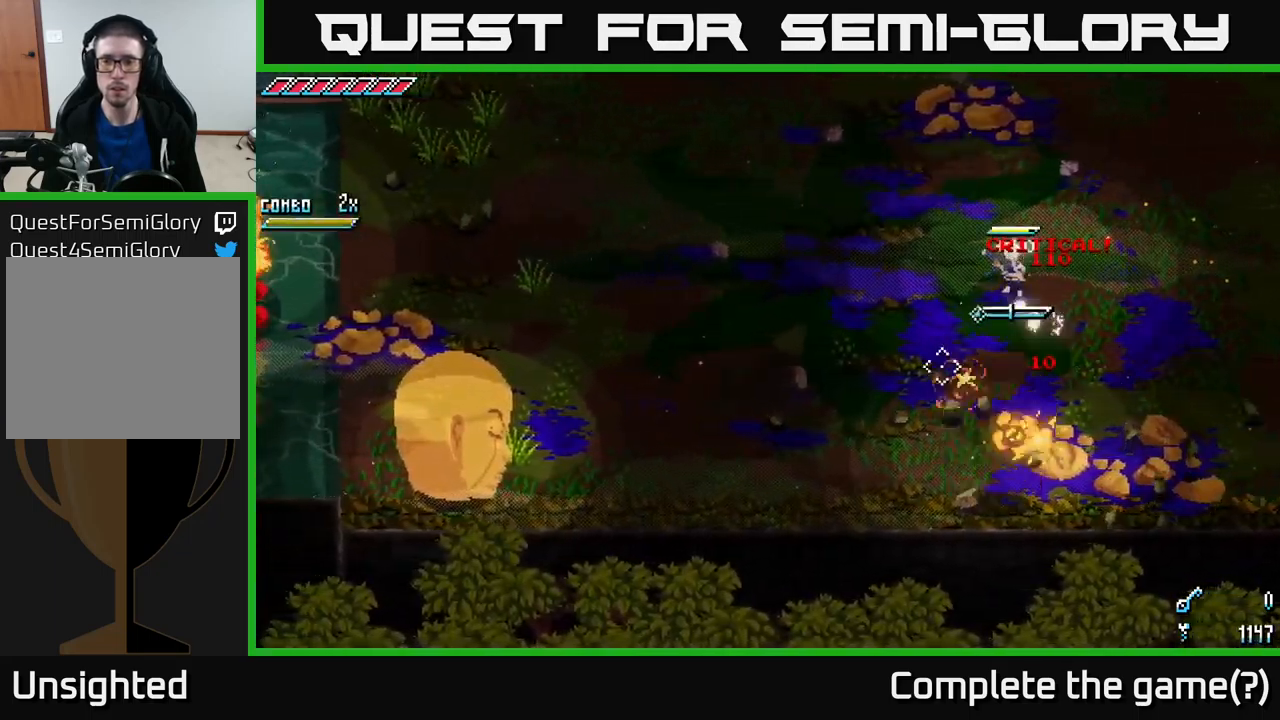
{"buttons": ["L1"], "left_stick": "down-left", "right_stick": "left", "events": [[117, "left_stick", "left"], [383, "L1", "down"], [433, "left_stick", "down-left"], [450, "right_stick", "left"]]}
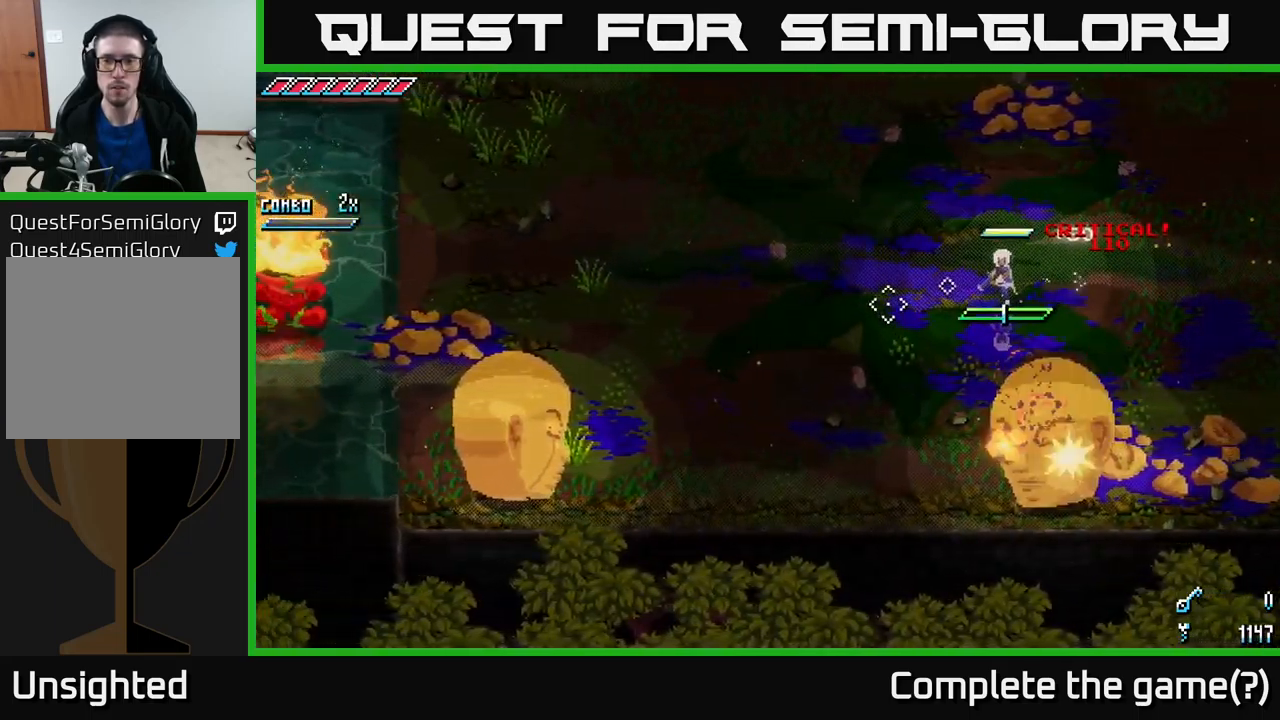
{"buttons": [], "left_stick": "down-left", "right_stick": "center", "events": [[17, "L1", "up"], [150, "right_stick", "center"], [333, "X", "down"], [483, "X", "up"]]}
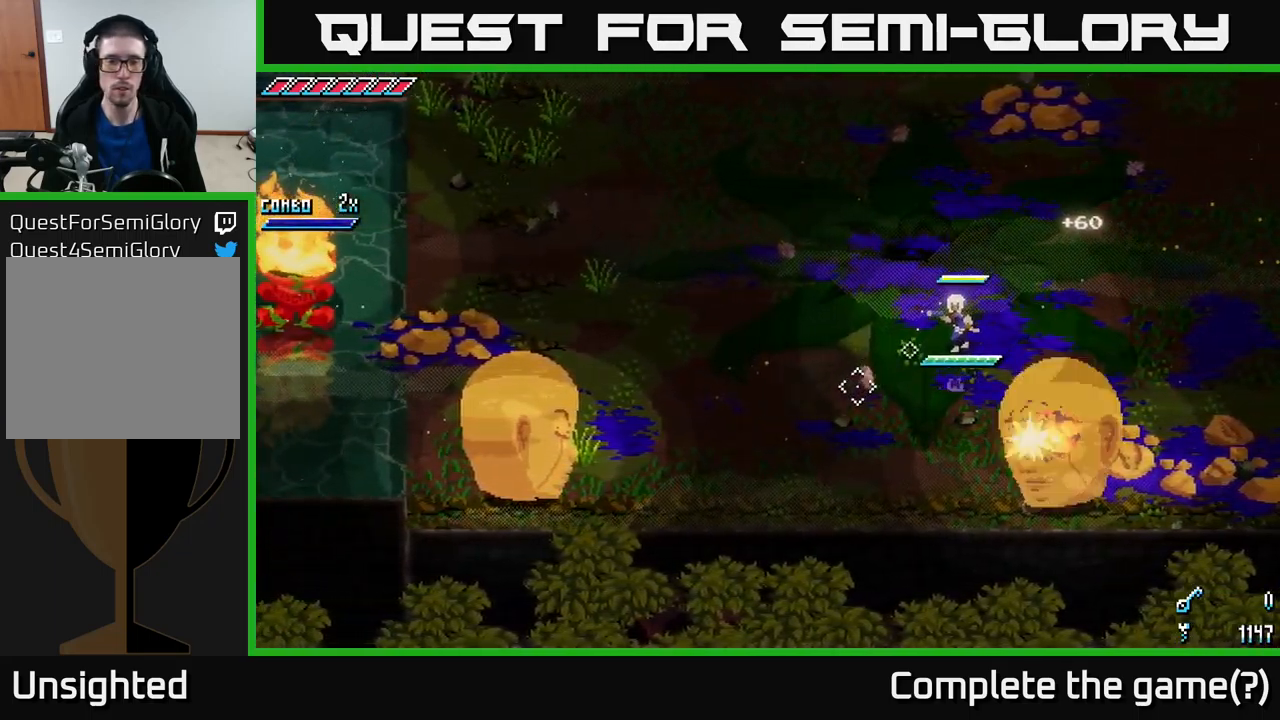
{"buttons": [], "left_stick": "down-left", "right_stick": "left", "events": [[100, "right_stick", "down-left"], [217, "L2", "down"], [217, "right_stick", "left"], [333, "L2", "up"], [400, "L2", "down"], [450, "L2", "up"]]}
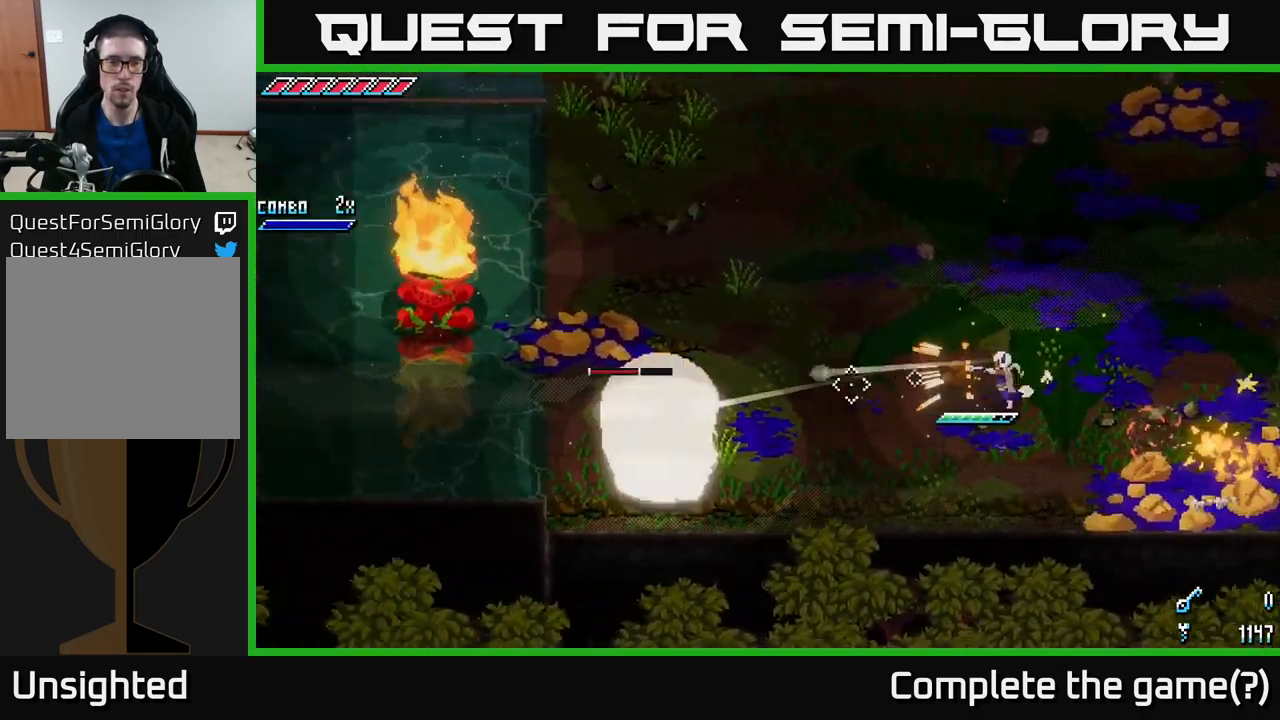
{"buttons": [], "left_stick": "down-left", "right_stick": "left", "events": [[17, "L2", "down"], [67, "L2", "up"], [150, "L2", "down"], [217, "L2", "up"], [300, "L2", "down"], [350, "L2", "up"], [450, "L2", "down"], [500, "L2", "up"]]}
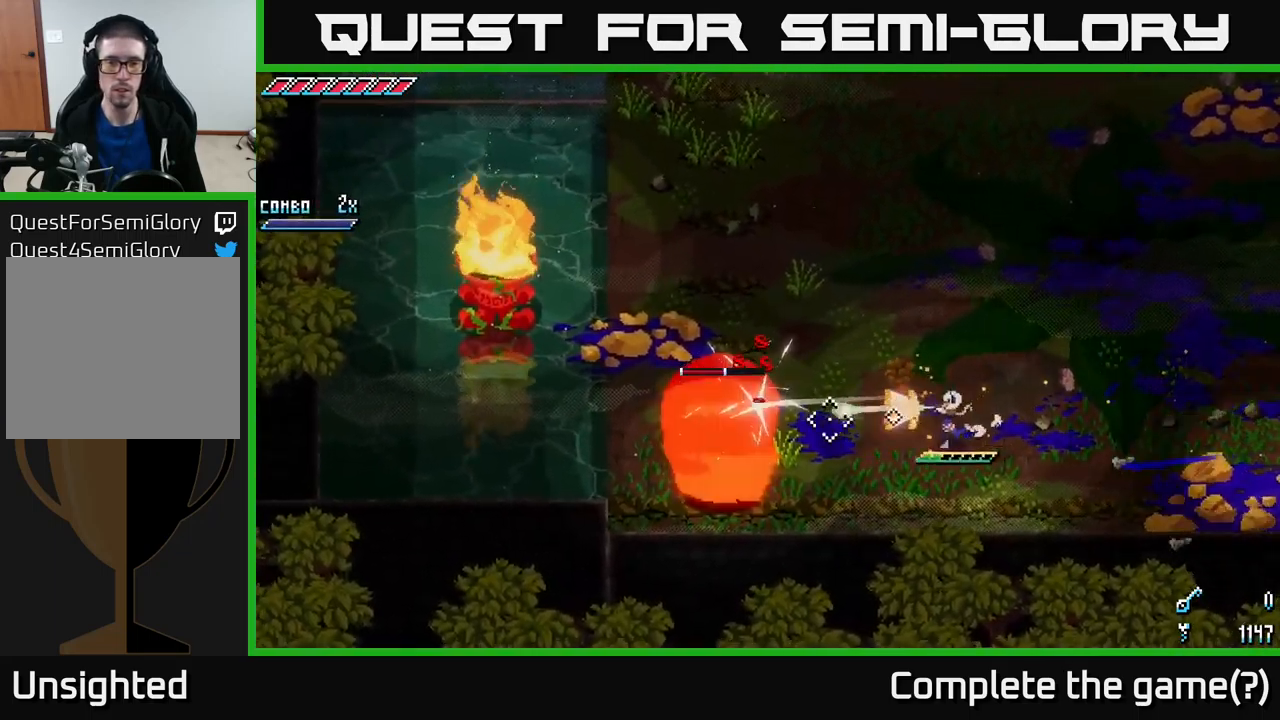
{"buttons": [], "left_stick": "left", "right_stick": "left", "events": [[117, "L2", "down"], [150, "left_stick", "left"], [183, "L2", "up"], [267, "L2", "down"], [300, "L2", "up"], [367, "R2", "down"], [467, "R2", "up"]]}
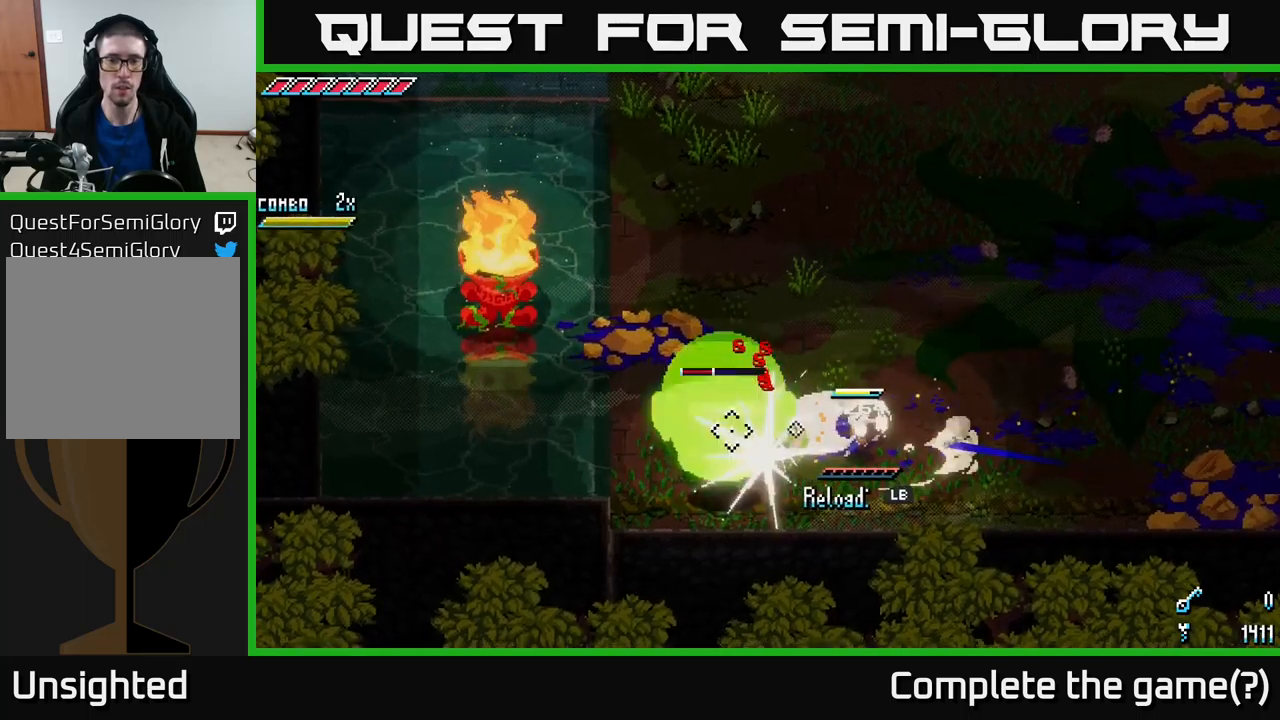
{"buttons": [], "left_stick": "left", "right_stick": "left", "events": [[317, "R2", "down"], [450, "R2", "up"]]}
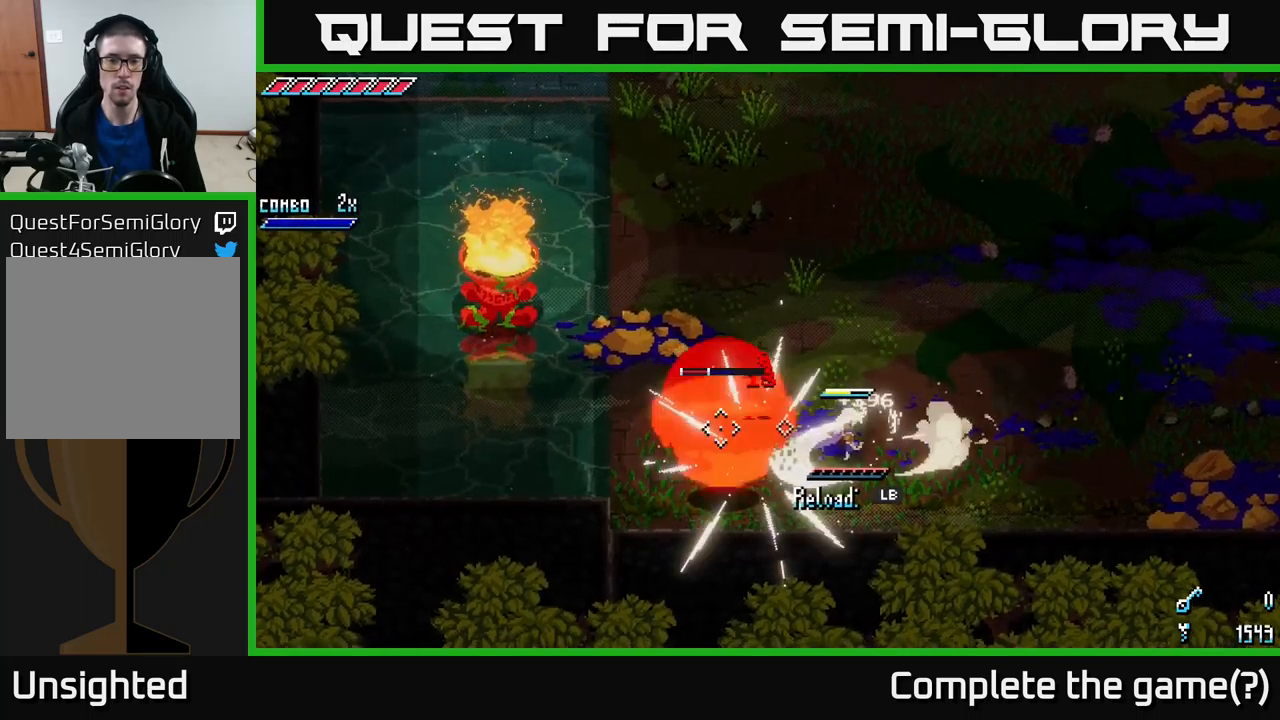
{"buttons": [], "left_stick": "right", "right_stick": "left", "events": [[34, "left_stick", "center"], [150, "left_stick", "left"], [300, "R2", "down"], [367, "left_stick", "center"], [417, "left_stick", "right"], [434, "R2", "up"]]}
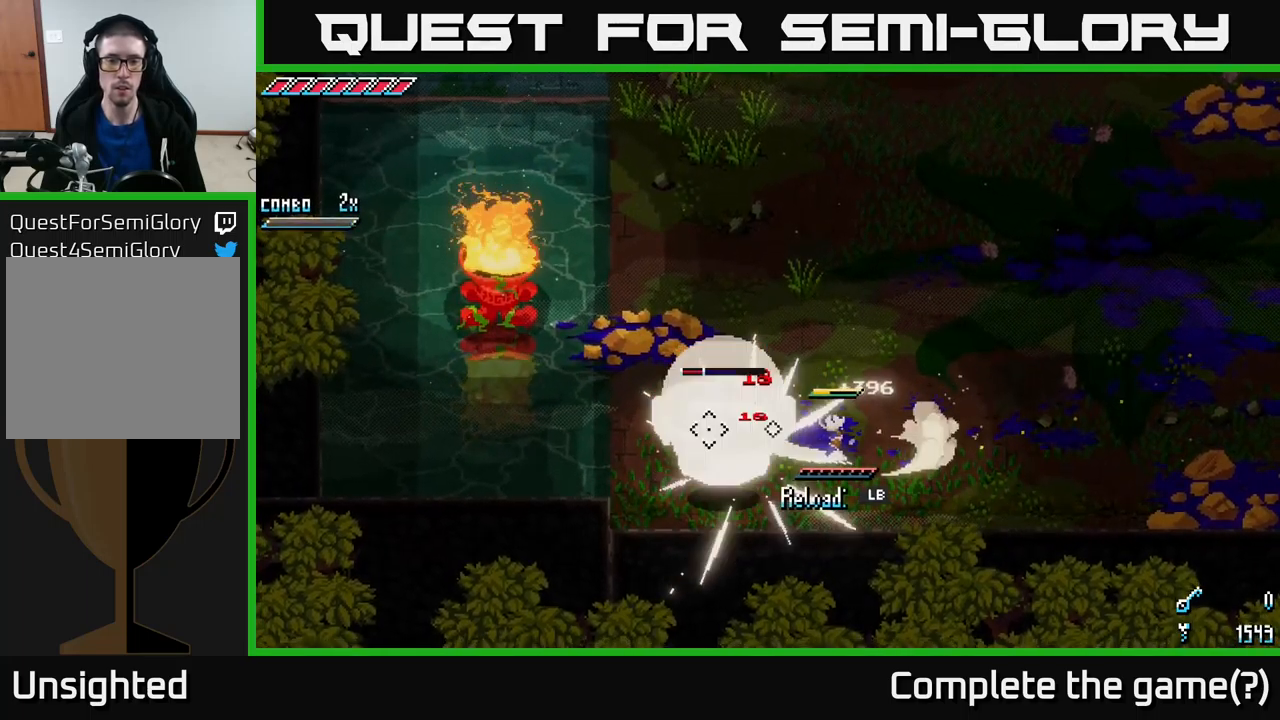
{"buttons": [], "left_stick": "right", "right_stick": "left", "events": []}
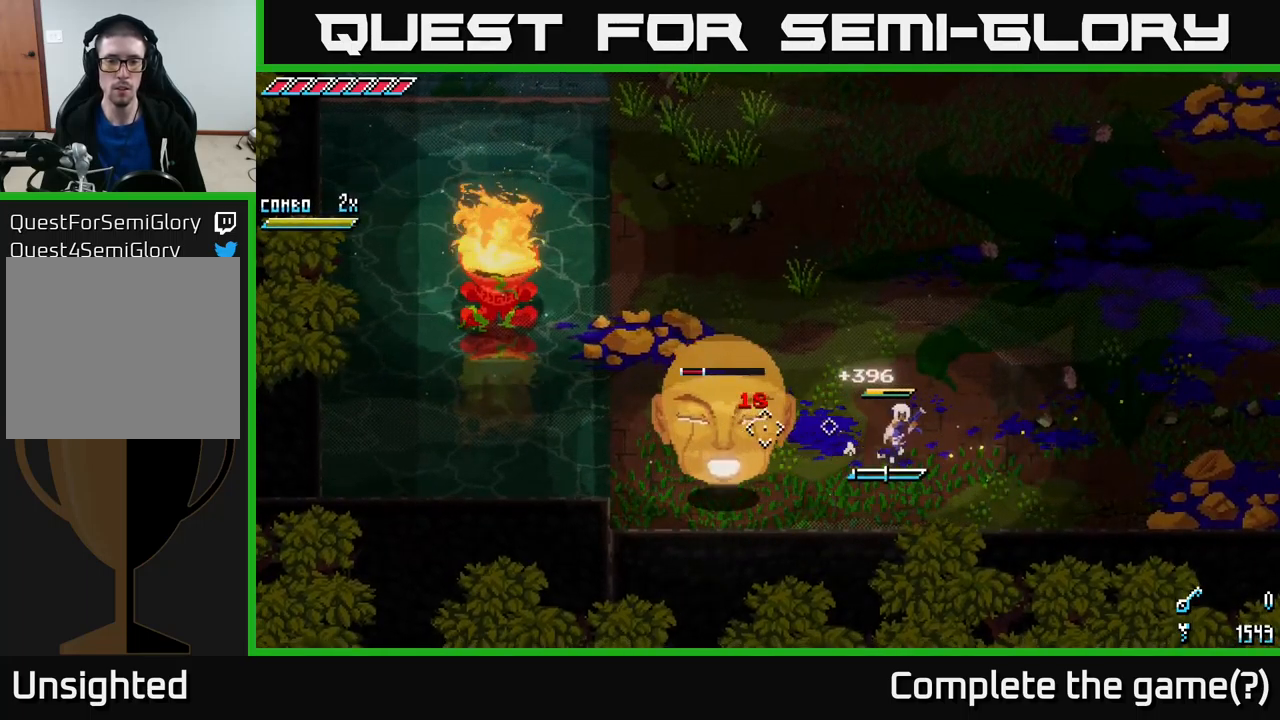
{"buttons": [], "left_stick": "right", "right_stick": "left", "events": [[17, "L1", "down"], [134, "L1", "up"]]}
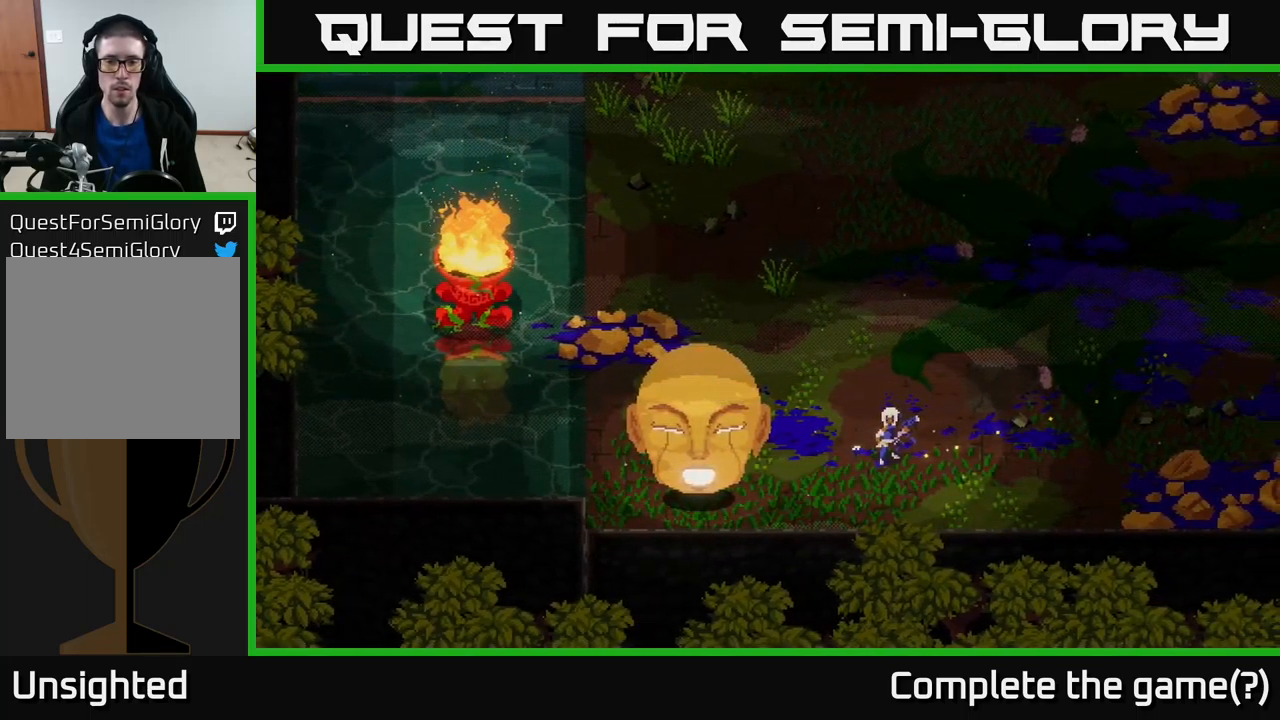
{"buttons": [], "left_stick": "center", "right_stick": "center", "events": [[184, "L1", "down"], [184, "left_stick", "up-right"], [217, "right_stick", "center"], [317, "L1", "up"], [350, "left_stick", "center"]]}
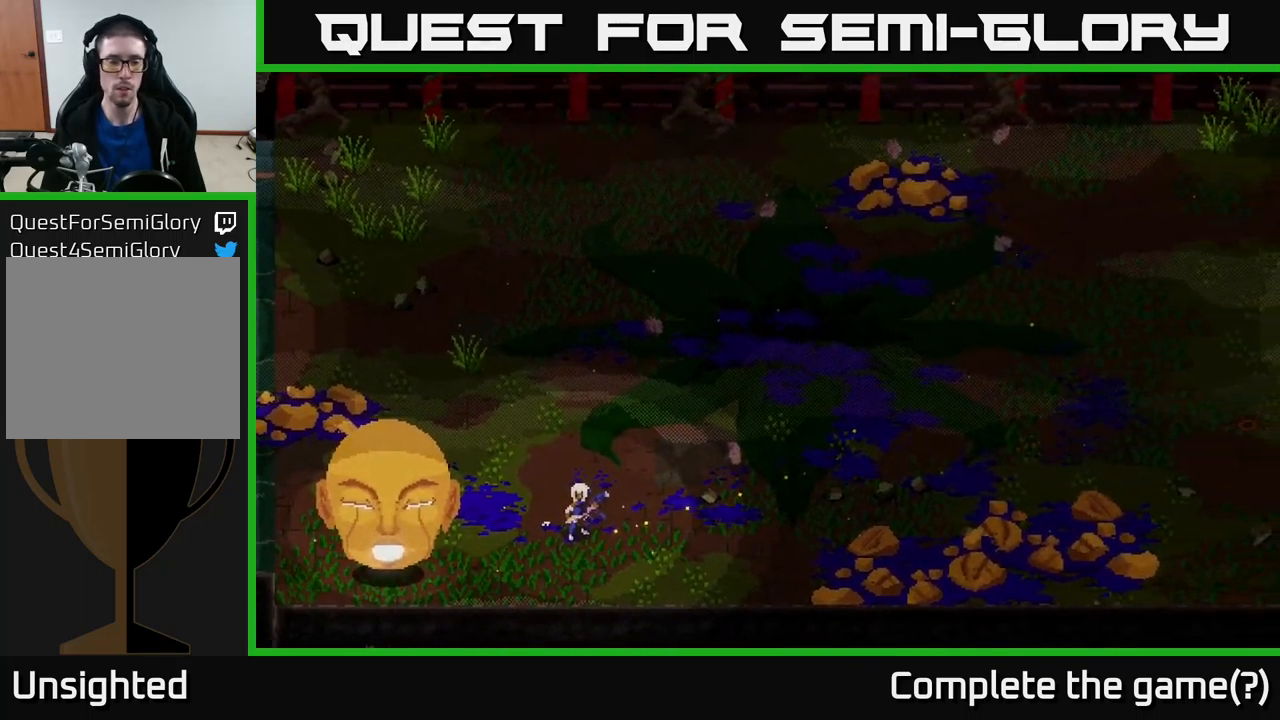
{"buttons": [], "left_stick": "center", "right_stick": "center", "events": []}
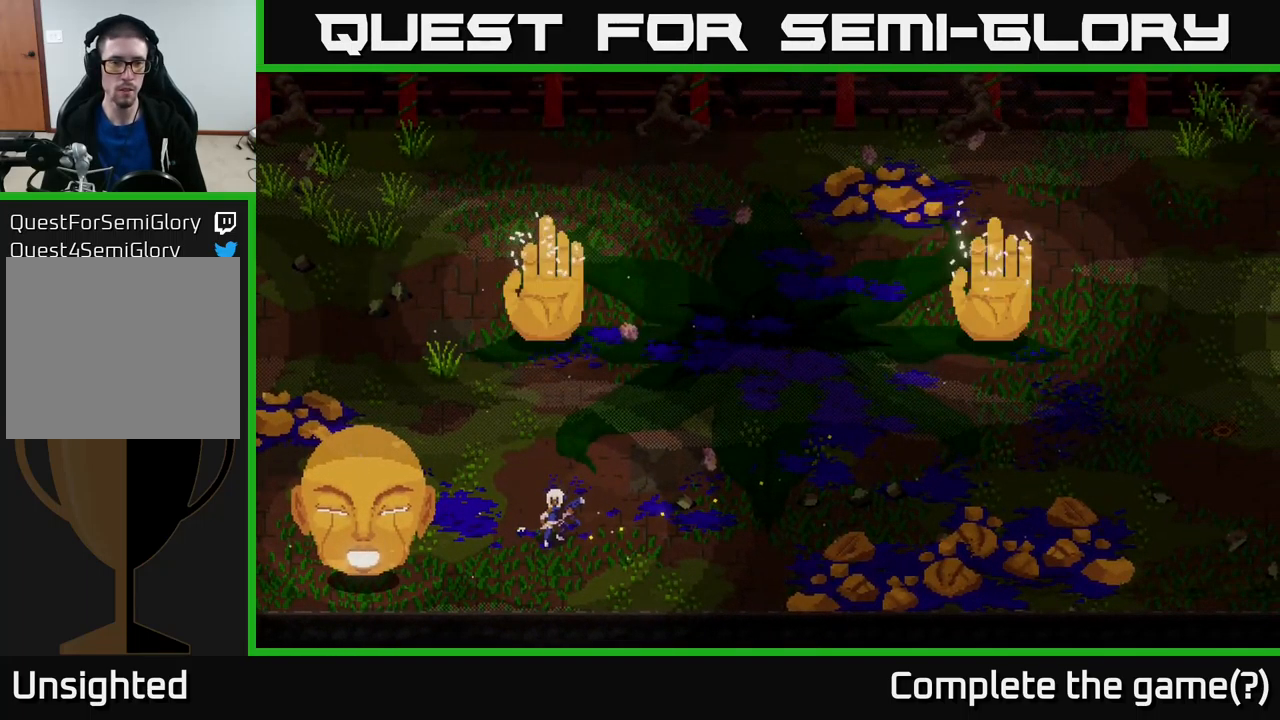
{"buttons": [], "left_stick": "down", "right_stick": "center", "events": [[150, "left_stick", "right"], [467, "left_stick", "down"]]}
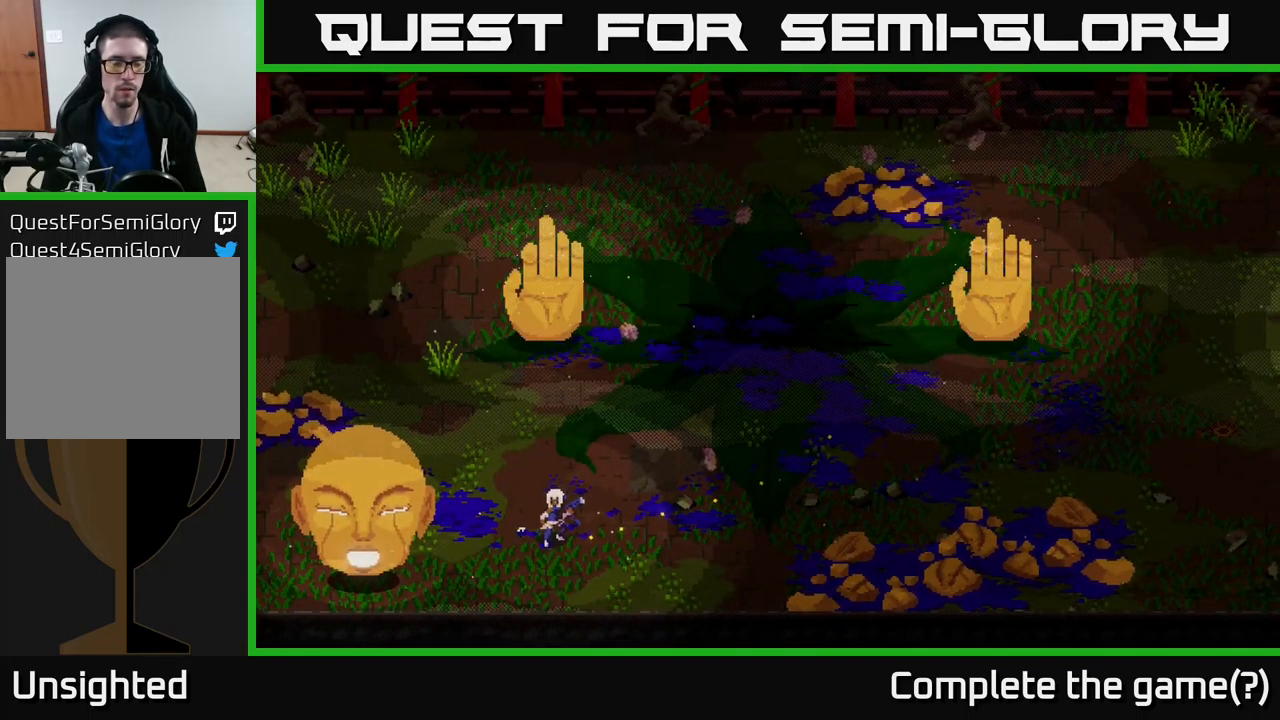
{"buttons": ["R2"], "left_stick": "left", "right_stick": "left", "events": [[17, "left_stick", "down-left"], [367, "right_stick", "left"], [400, "left_stick", "left"], [467, "R2", "down"]]}
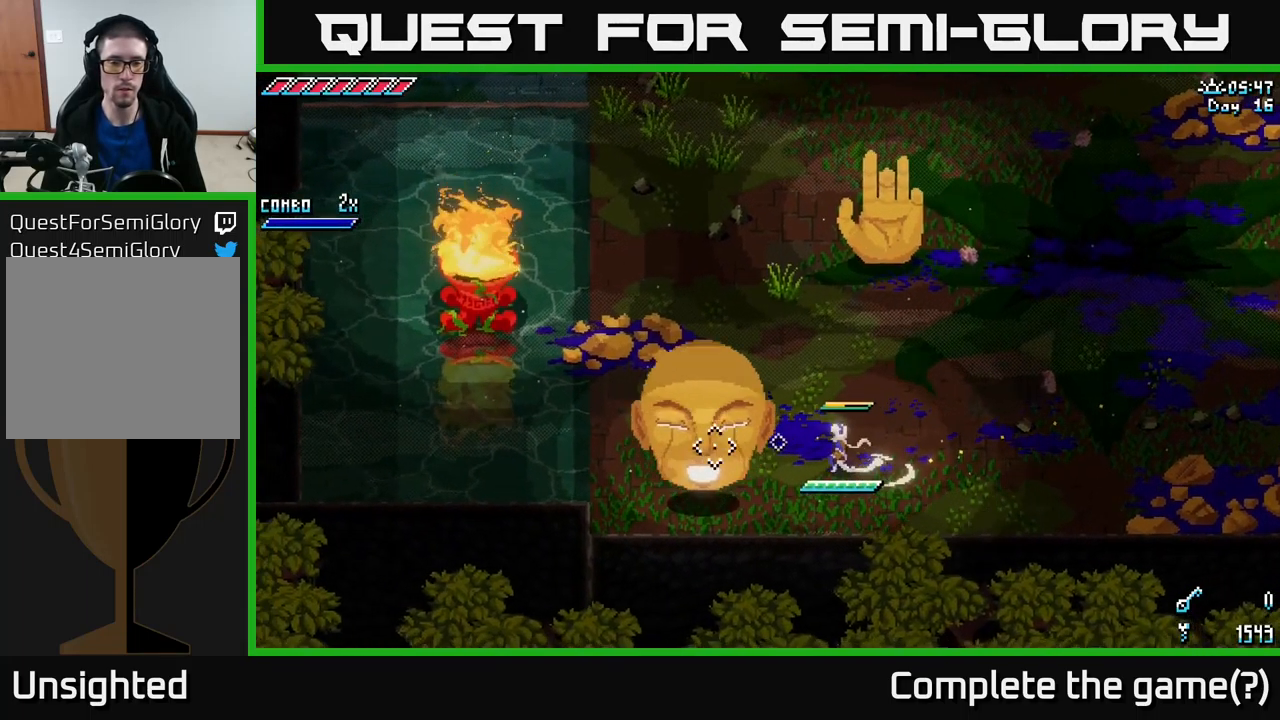
{"buttons": [], "left_stick": "left", "right_stick": "left", "events": [[117, "R2", "up"], [234, "right_stick", "center"], [450, "right_stick", "left"]]}
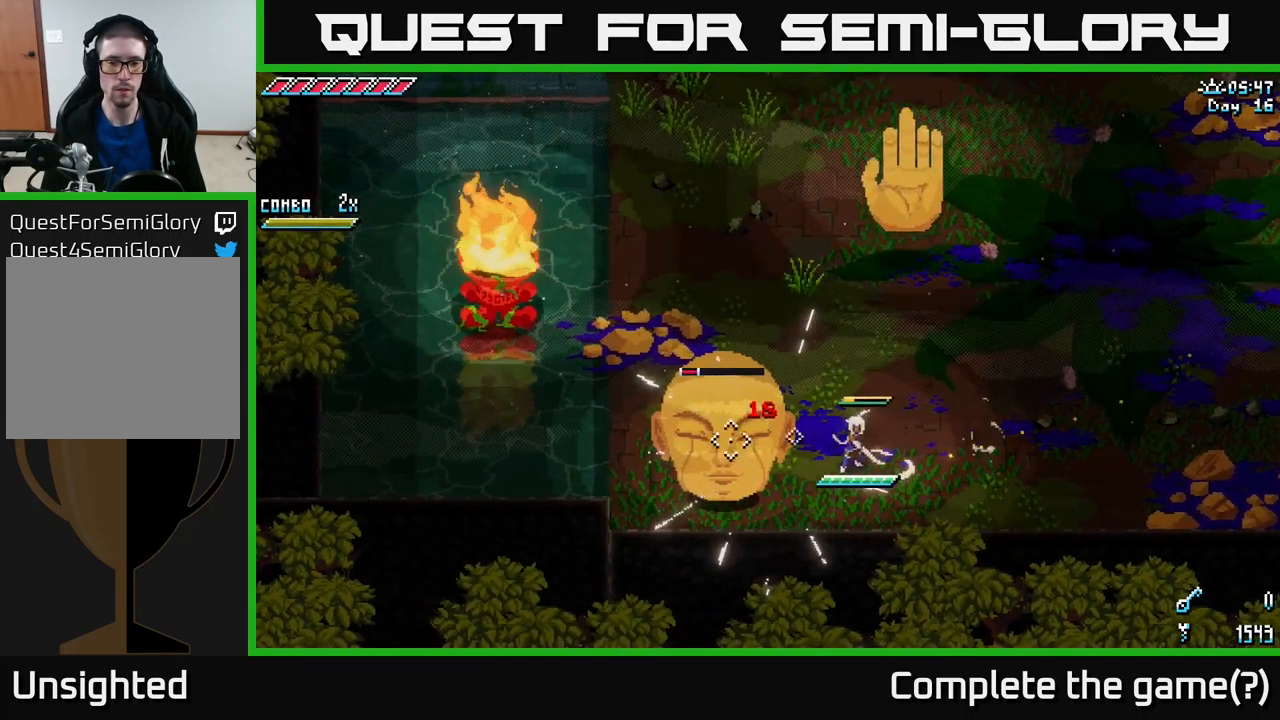
{"buttons": ["L2"], "left_stick": "right", "right_stick": "left", "events": [[17, "R2", "down"], [150, "R2", "up"], [200, "left_stick", "center"], [267, "left_stick", "right"], [317, "L2", "down"], [417, "L2", "up"], [484, "L2", "down"]]}
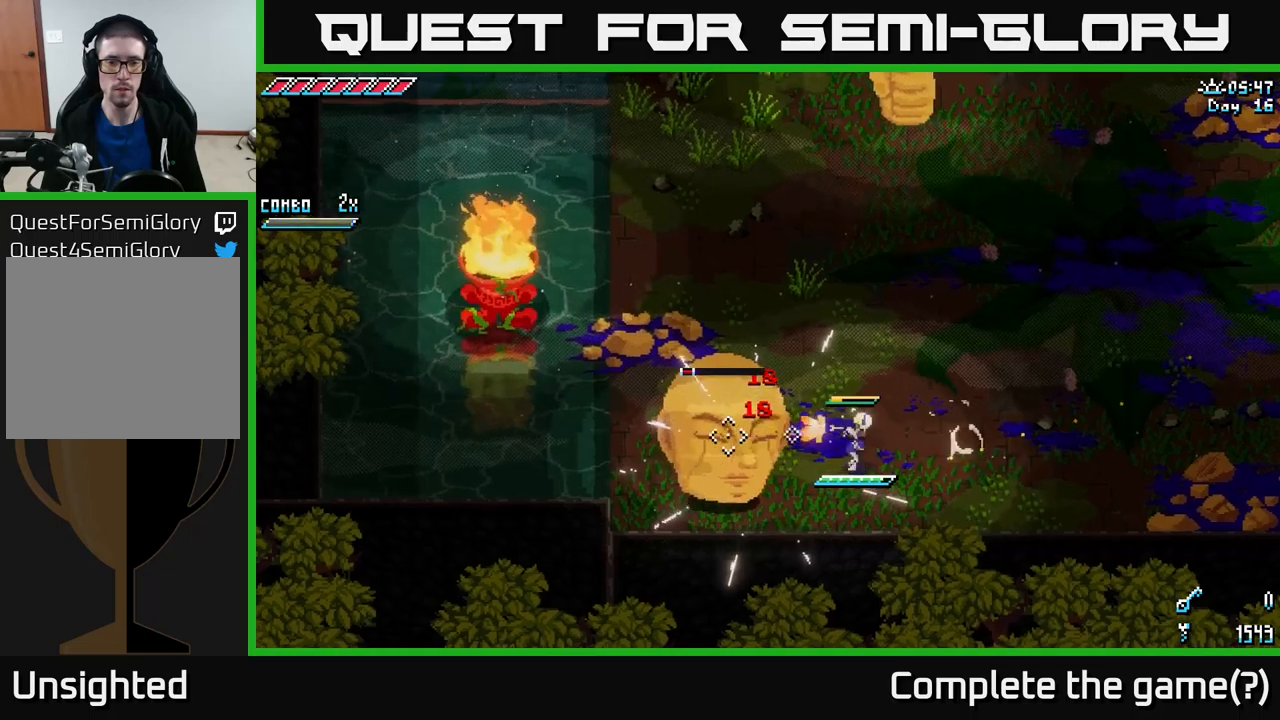
{"buttons": [], "left_stick": "right", "right_stick": "left", "events": [[50, "L2", "up"], [116, "L2", "down"], [216, "L2", "up"], [266, "L2", "down"], [333, "L2", "up"], [400, "L2", "down"], [466, "L2", "up"]]}
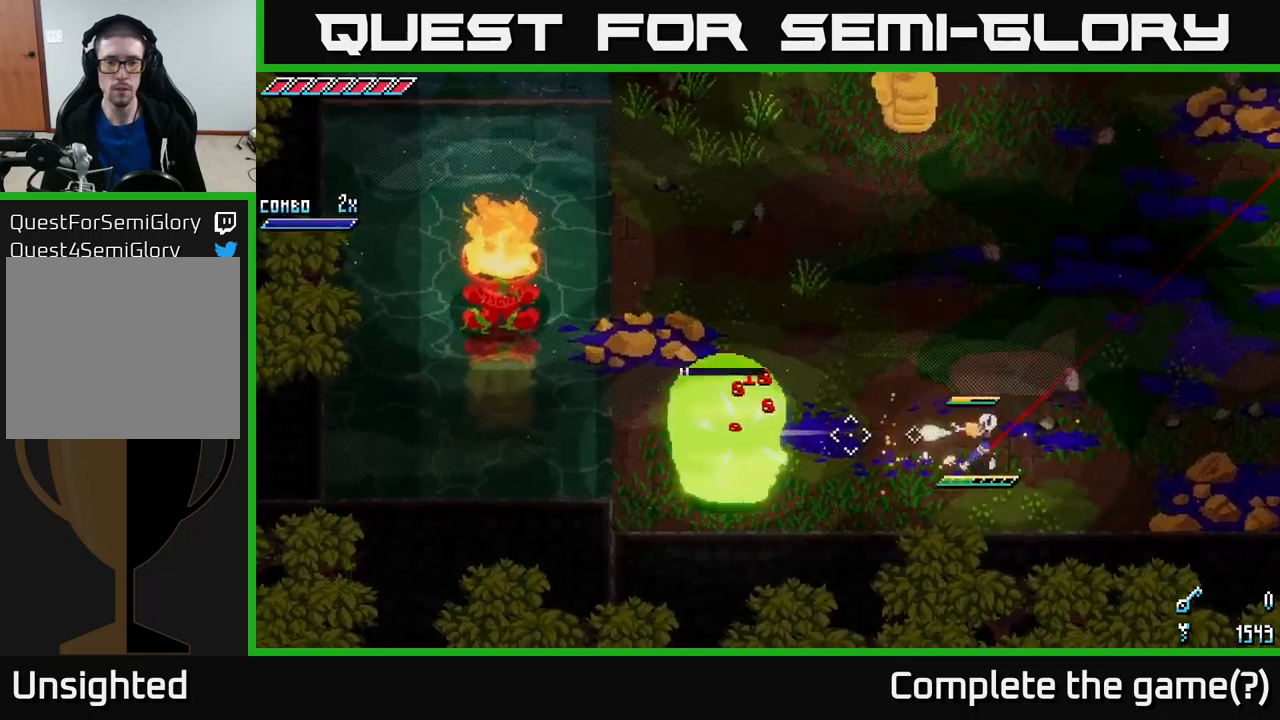
{"buttons": ["L2"], "left_stick": "right", "right_stick": "left", "events": [[33, "L2", "down"], [116, "L2", "up"], [183, "L2", "down"], [233, "L2", "up"], [316, "L2", "down"], [383, "L2", "up"], [450, "L2", "down"]]}